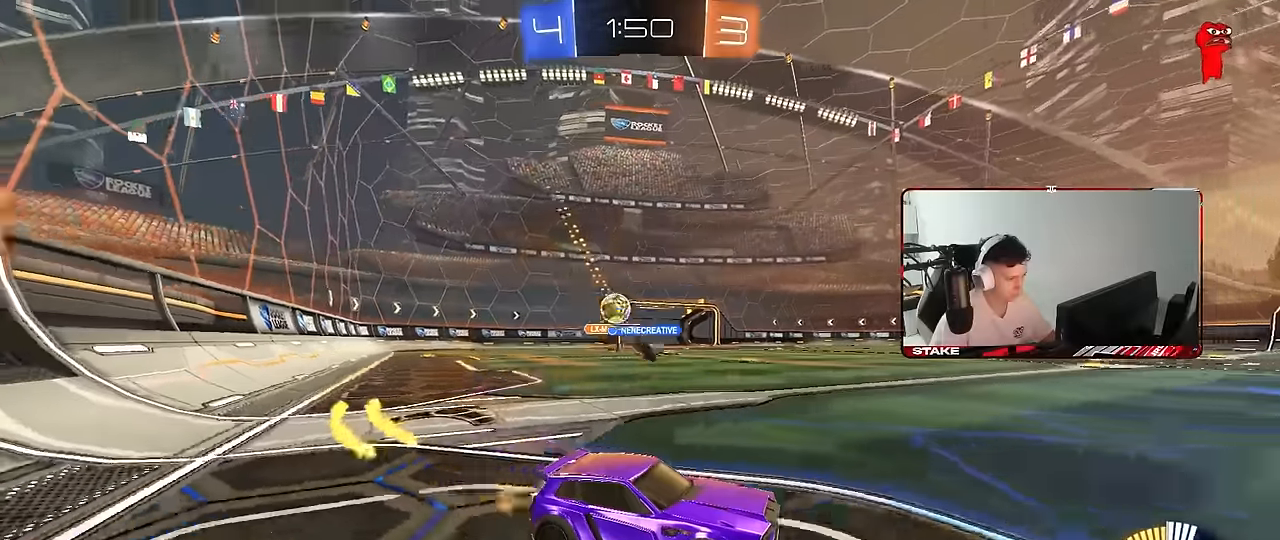
Gameplay with keyboard and mouse; each line is a JSON object with the keys and mouse buttons held at the frame after it. "events" lists presses ("down") and releases ("up") of "1", "2", "3", "4", "5", "a", "alt", "c", "caps_lock", "ctrl", "d", "e", "f", "g", "q", "r", "s", "shift", "space", "t", "tab", "v", "w", "x", "z", "mouse_left", "mouse_wheel" and "mouse_right" between this image and that frame as [ms after this image, input, new state], when the widget could be followed in between. "mouse_left", "mouse_wheel", "mouse_right" = the "left", "wheel", "right" buttons of the "mouse" list. No other keys are recorded. "wheel" means that the mouse wheel is clicked or scrolled. "mouse_move" is the direction in which the mouse moves at that frame (one of eight, or "still"), when it could be read.
{"keys": ["a", "shift"], "mouse": [], "mouse_move": "still", "events": [[33, "w", "up"], [133, "a", "down"], [133, "s", "down"], [367, "s", "up"], [367, "shift", "down"]]}
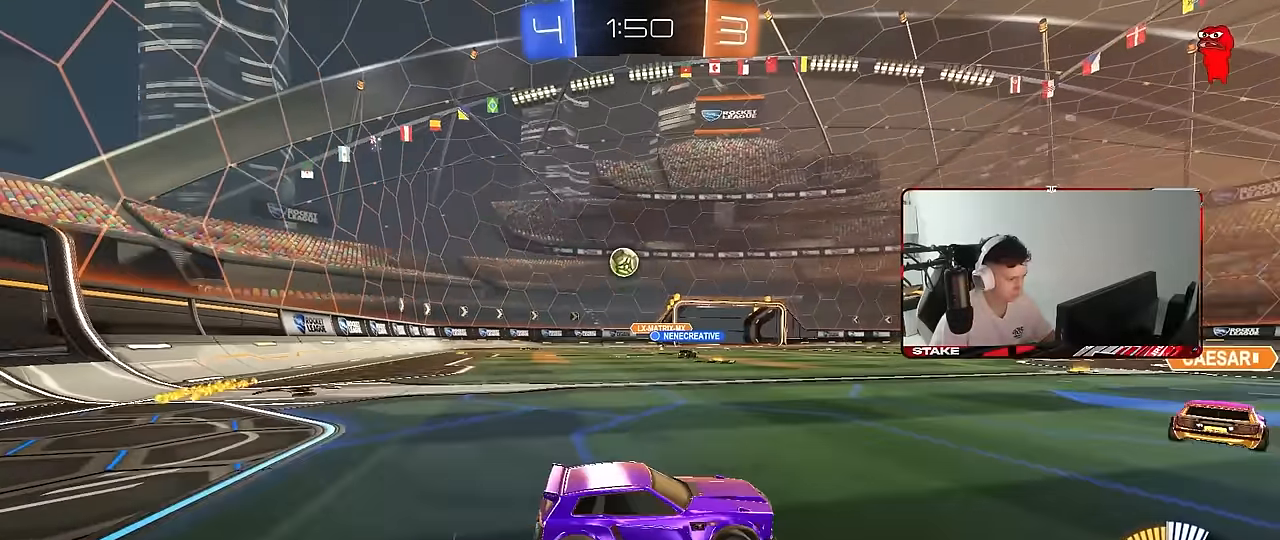
{"keys": ["w"], "mouse": ["left"], "mouse_move": "down", "events": [[17, "shift", "up"], [17, "w", "down"], [283, "mouse_left", "down"], [433, "a", "up"]]}
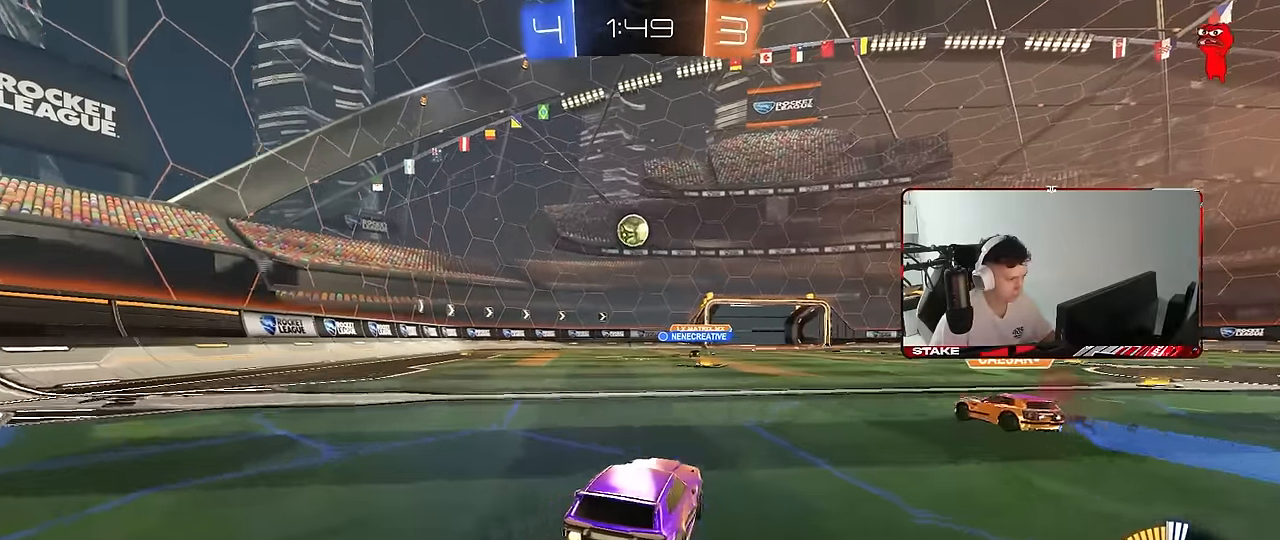
{"keys": [], "mouse": ["left"], "mouse_move": "still", "events": [[67, "a", "down"], [167, "a", "up"], [500, "w", "up"]]}
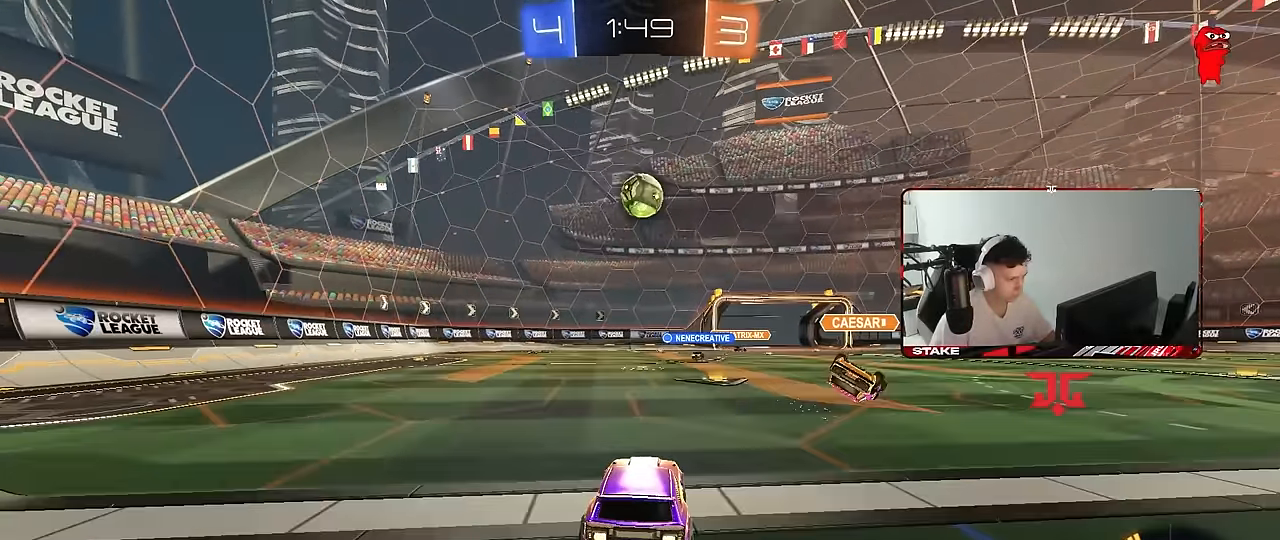
{"keys": ["d", "s"], "mouse": ["left"], "mouse_move": "still", "events": [[33, "mouse_right", "down"], [83, "d", "down"], [133, "s", "down"], [183, "d", "up"], [233, "mouse_right", "up"], [233, "s", "up"], [283, "mouse_right", "down"], [417, "d", "down"], [417, "mouse_right", "up"], [467, "s", "down"]]}
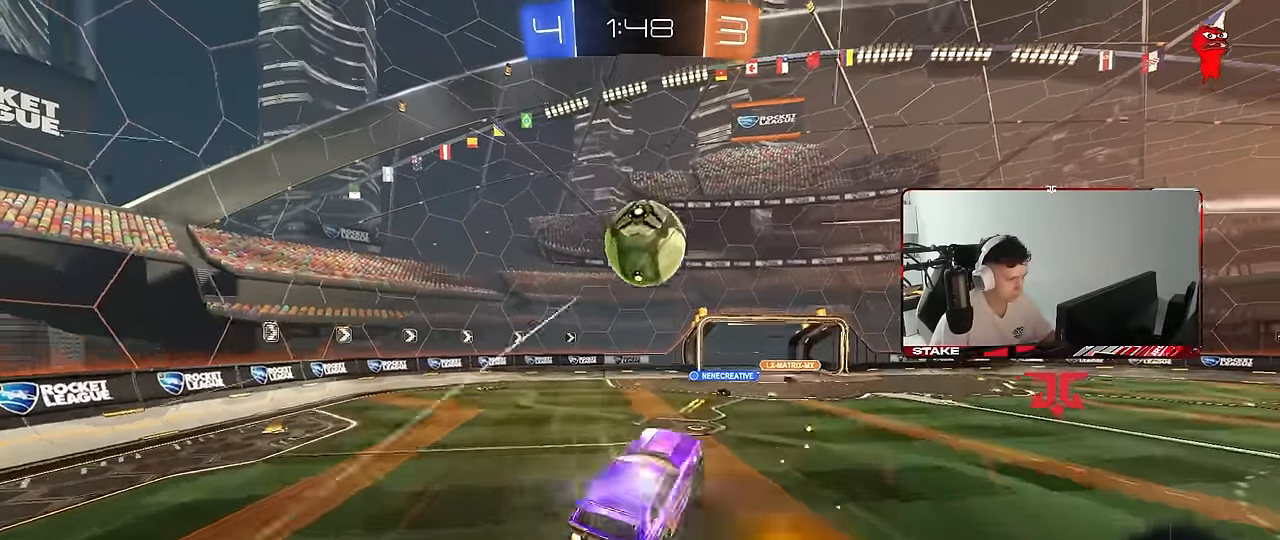
{"keys": ["a", "d", "q", "s"], "mouse": ["left"], "mouse_move": "down-left", "events": [[50, "mouse_left", "up"], [100, "d", "up"], [100, "mouse_left", "down"], [100, "s", "up"], [200, "q", "down"], [300, "a", "down"], [300, "d", "down"], [300, "w", "down"], [333, "w", "up"], [483, "s", "down"]]}
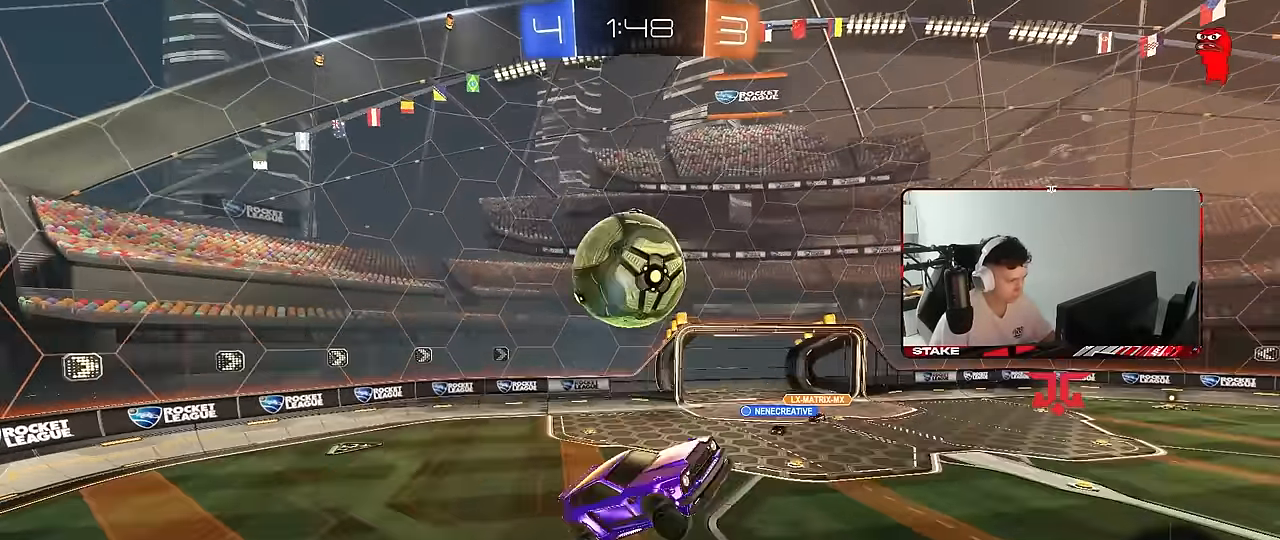
{"keys": ["a", "q", "w"], "mouse": ["left"], "mouse_move": "still", "events": [[17, "a", "up"], [17, "mouse_left", "up"], [67, "mouse_left", "down"], [67, "q", "up"], [67, "s", "up"], [117, "q", "down"], [300, "a", "down"], [300, "d", "up"], [500, "w", "down"]]}
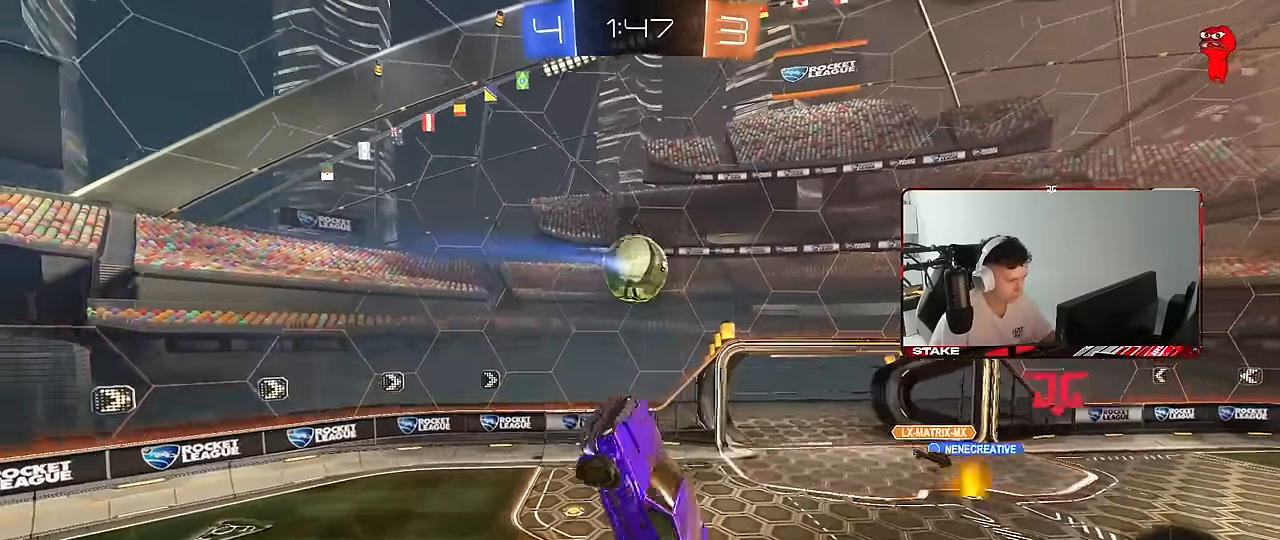
{"keys": [], "mouse": ["left"], "mouse_move": "still", "events": [[33, "a", "up"], [33, "q", "up"], [83, "d", "down"], [83, "w", "up"], [183, "d", "up"], [183, "mouse_left", "up"], [267, "w", "down"], [317, "d", "down"], [317, "mouse_left", "down"], [367, "d", "up"], [367, "w", "up"]]}
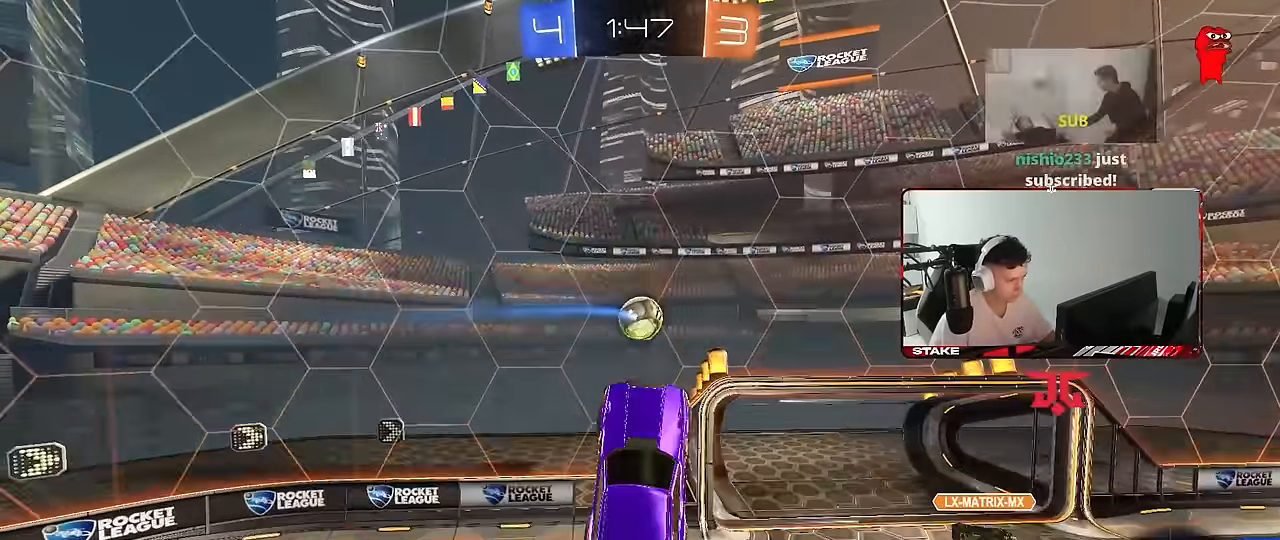
{"keys": ["d", "shift", "w"], "mouse": [], "mouse_move": "down-left", "events": [[17, "mouse_left", "up"], [17, "w", "down"], [100, "mouse_left", "down"], [150, "d", "down"], [200, "mouse_left", "up"], [233, "shift", "down"], [300, "mouse_left", "down"], [300, "w", "up"], [333, "w", "down"], [383, "mouse_left", "up"]]}
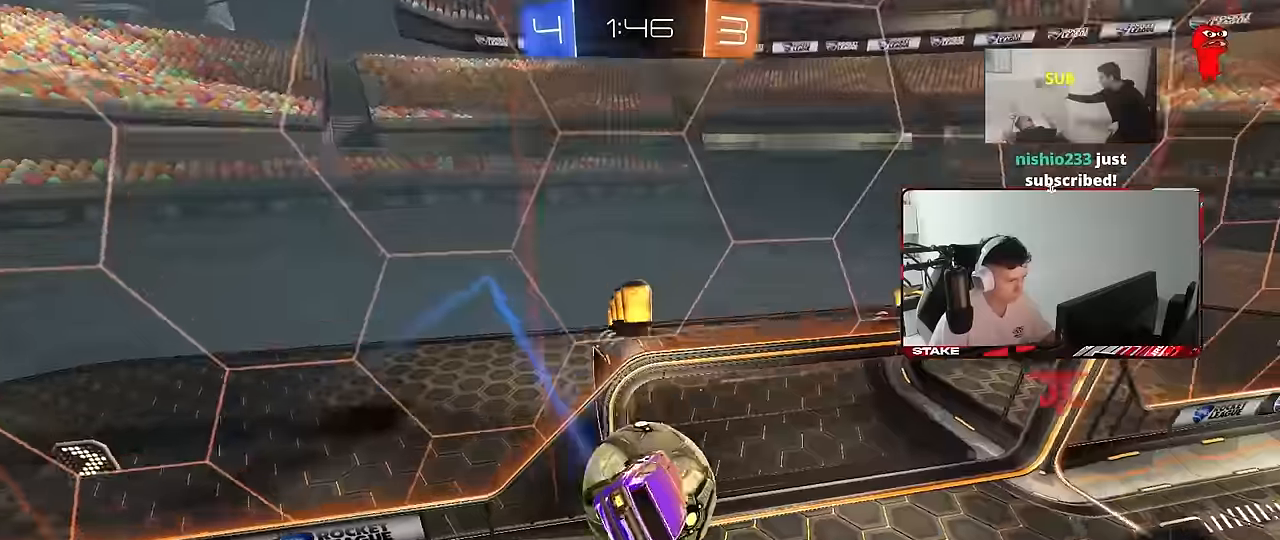
{"keys": ["shift", "w"], "mouse": [], "mouse_move": "still", "events": [[300, "d", "up"], [350, "d", "down"], [400, "d", "up"]]}
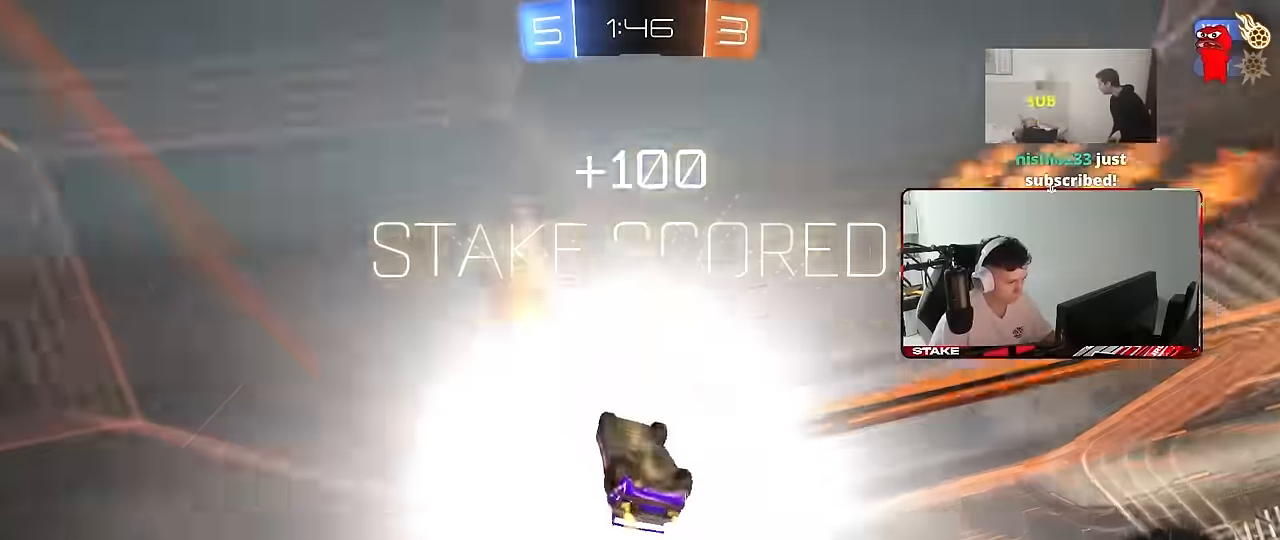
{"keys": ["a", "shift", "w"], "mouse": [], "mouse_move": "still", "events": [[34, "a", "down"]]}
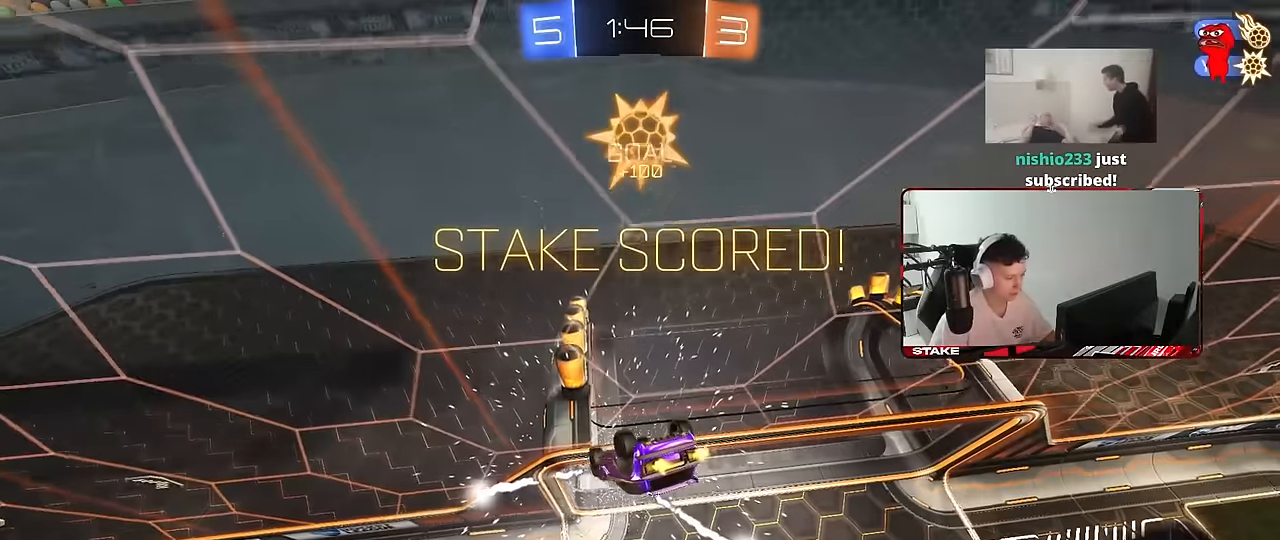
{"keys": ["a", "shift", "w"], "mouse": [], "mouse_move": "still", "events": []}
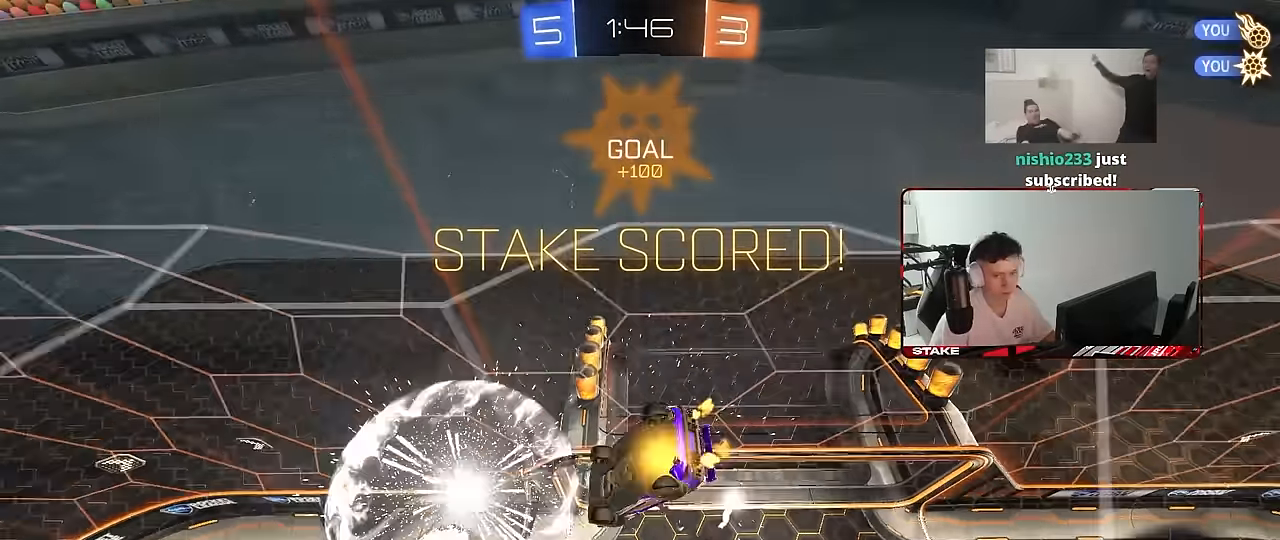
{"keys": ["a", "shift"], "mouse": [], "mouse_move": "still", "events": [[350, "w", "up"]]}
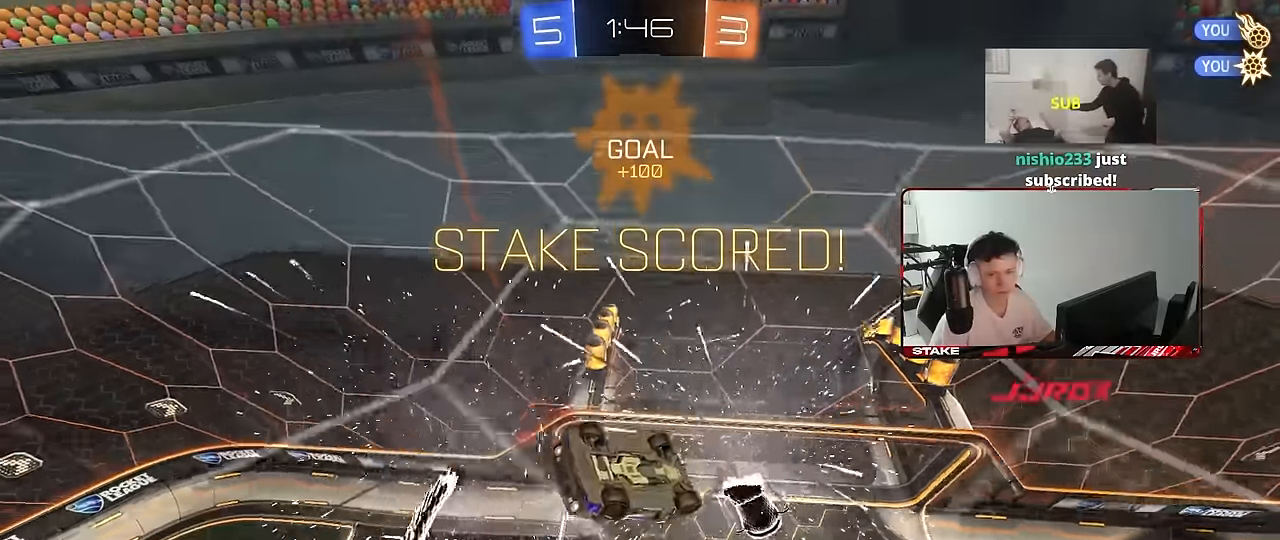
{"keys": ["a", "shift", "w"], "mouse": [], "mouse_move": "still", "events": [[134, "w", "down"], [234, "mouse_right", "down"], [367, "mouse_right", "up"]]}
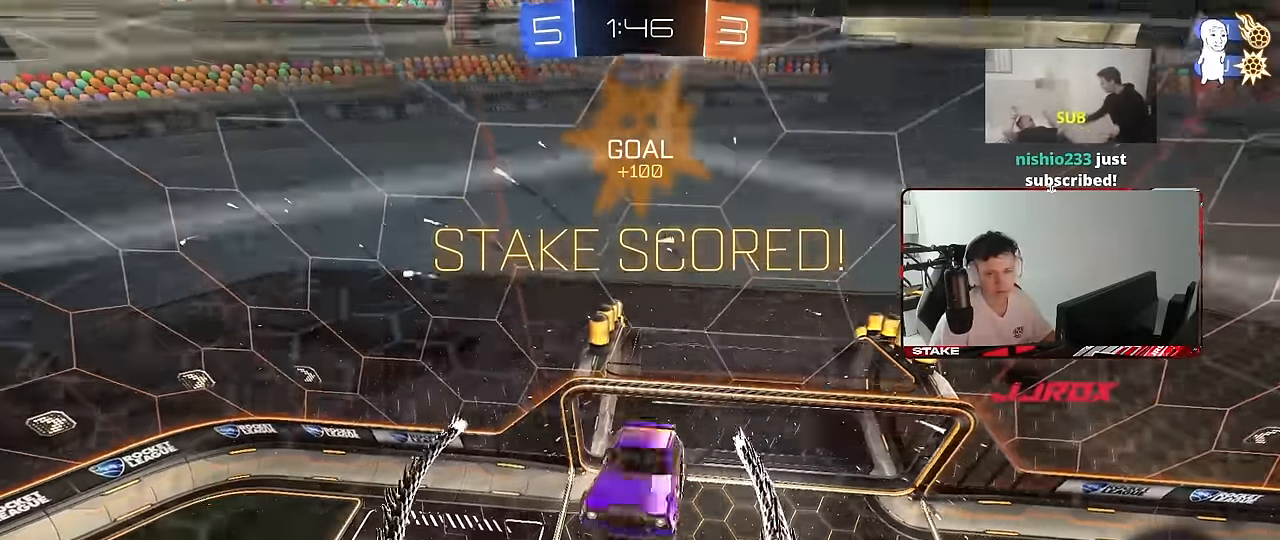
{"keys": ["a", "shift", "w"], "mouse": [], "mouse_move": "still", "events": [[17, "w", "up"], [334, "w", "down"]]}
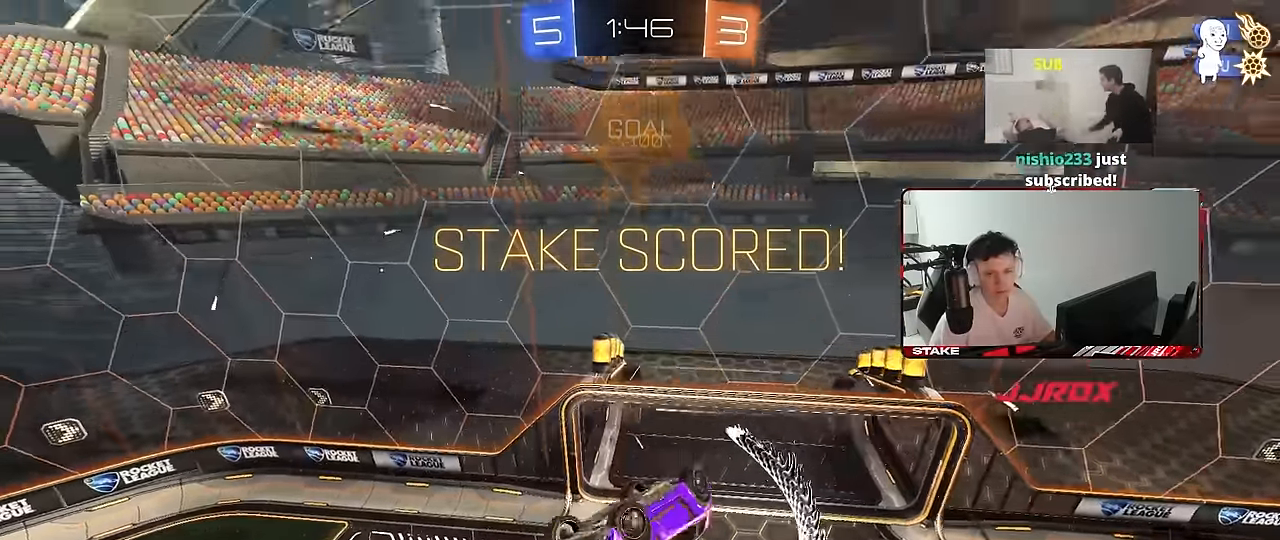
{"keys": [], "mouse": [], "mouse_move": "still", "events": [[167, "w", "up"], [267, "w", "down"], [350, "w", "up"], [450, "a", "up"], [450, "shift", "up"]]}
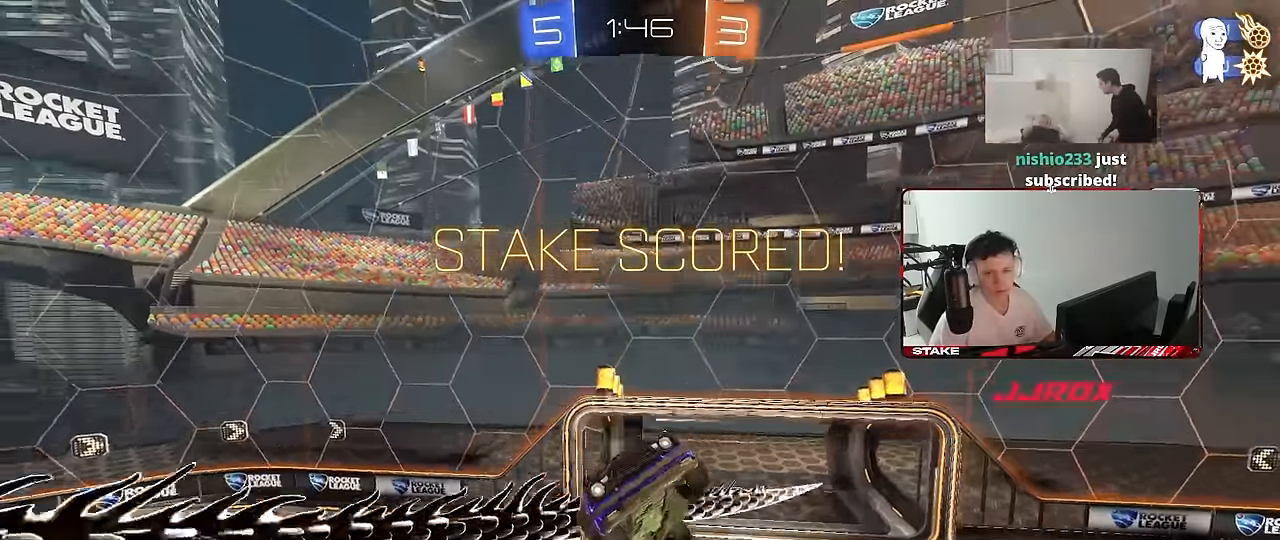
{"keys": [], "mouse": [], "mouse_move": "still", "events": []}
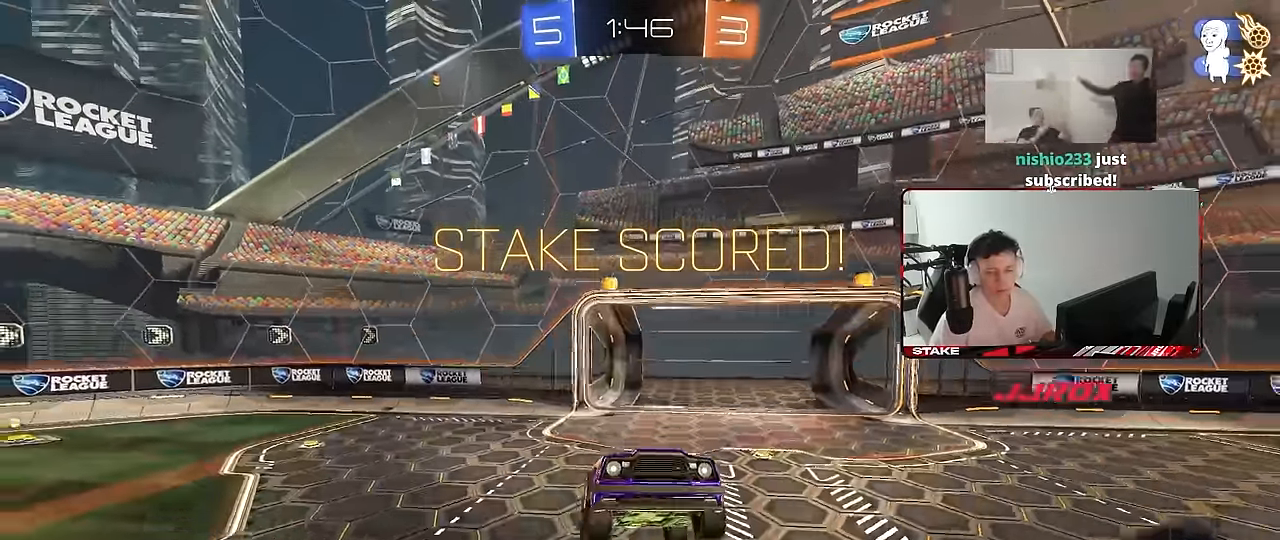
{"keys": [], "mouse": [], "mouse_move": "still", "events": []}
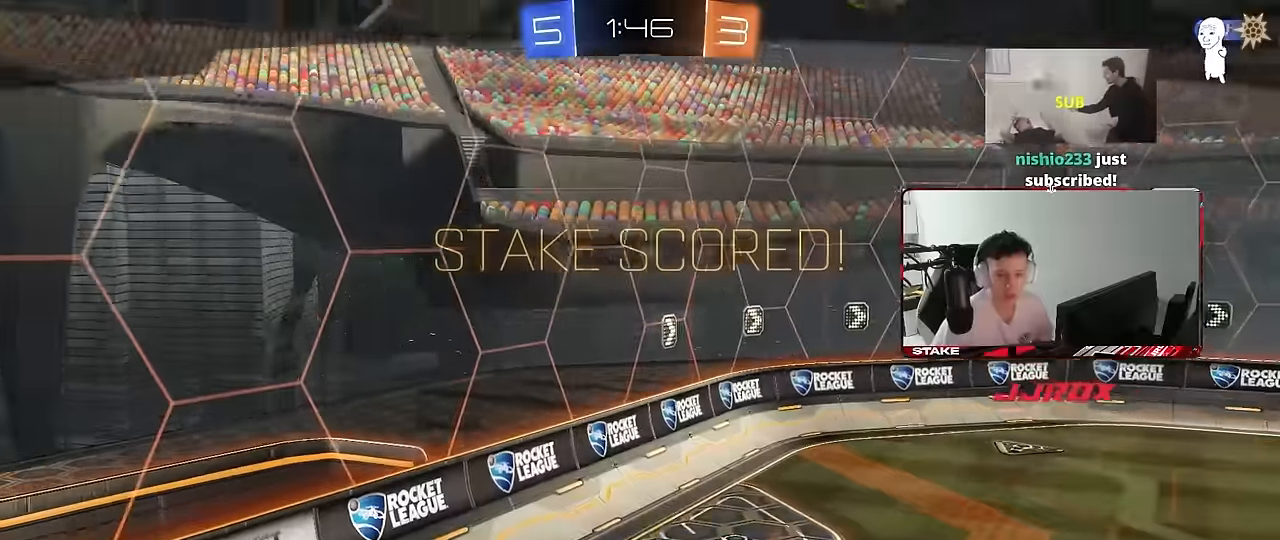
{"keys": [], "mouse": [], "mouse_move": "still", "events": []}
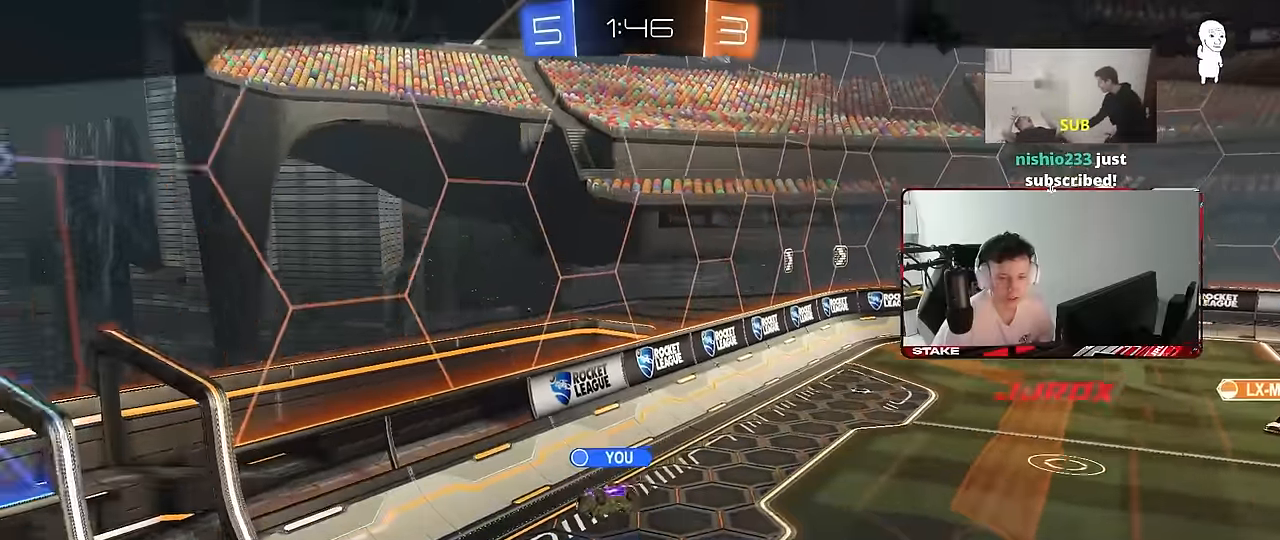
{"keys": [], "mouse": [], "mouse_move": "still", "events": []}
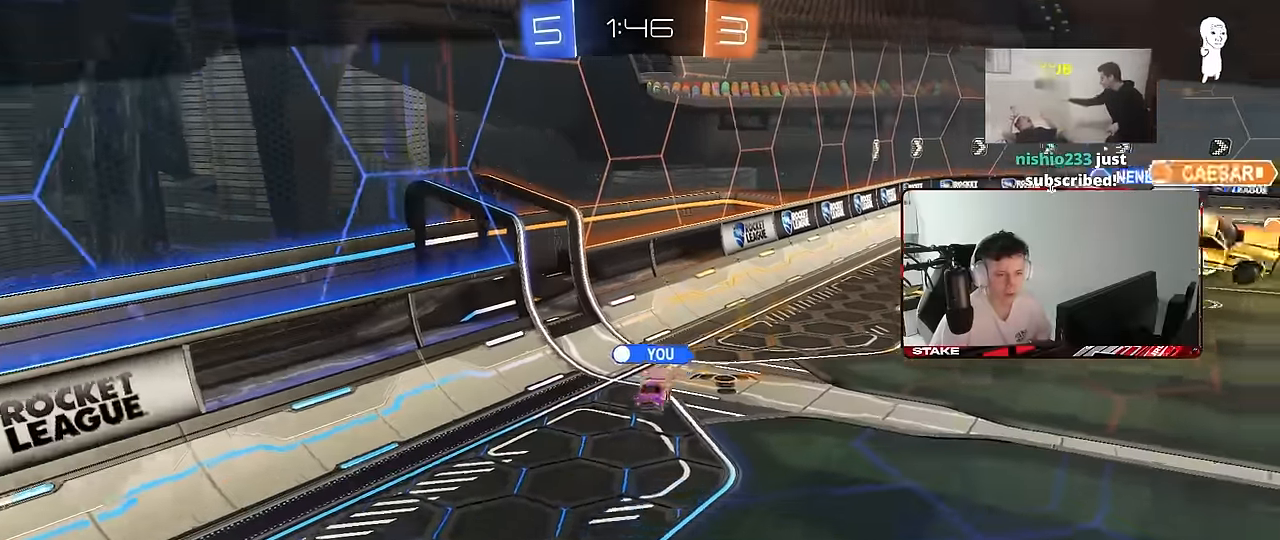
{"keys": [], "mouse": [], "mouse_move": "still", "events": []}
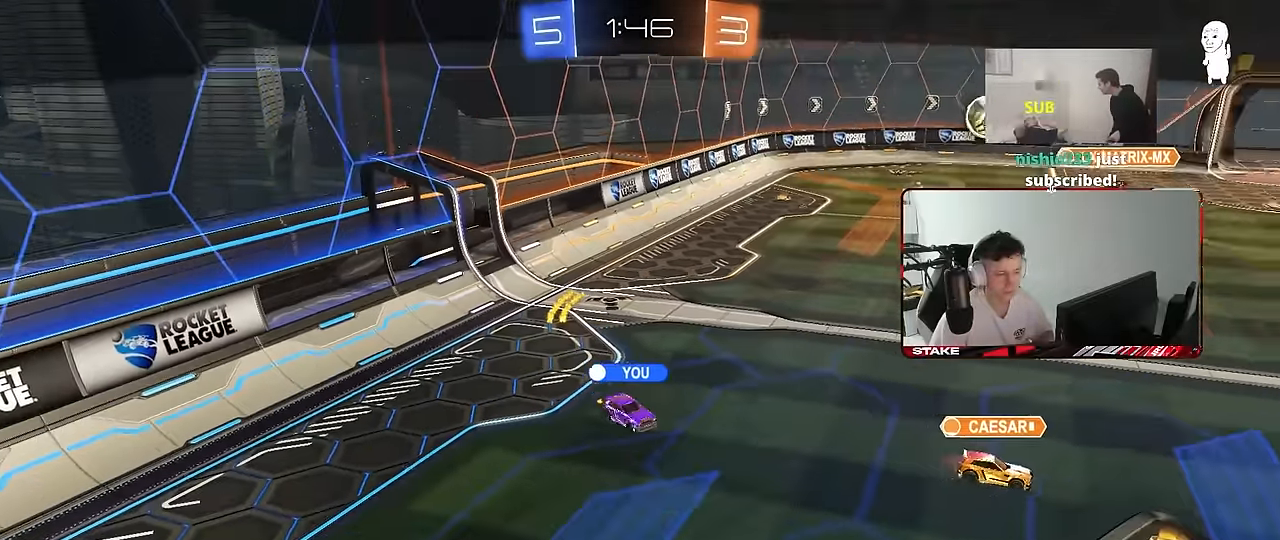
{"keys": [], "mouse": [], "mouse_move": "still", "events": []}
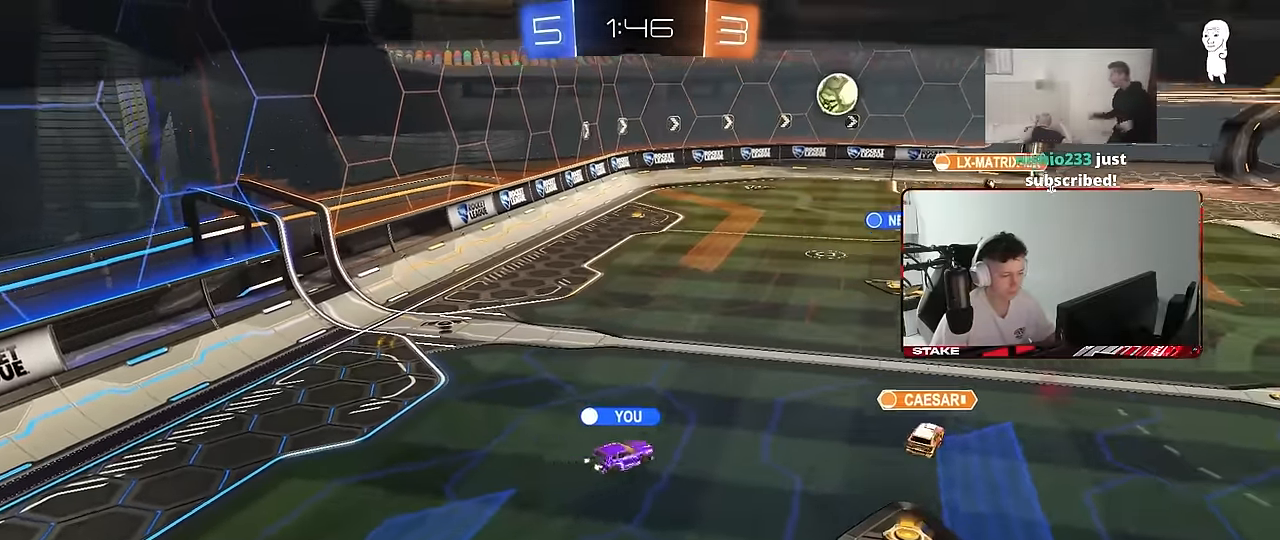
{"keys": [], "mouse": [], "mouse_move": "up-right", "events": []}
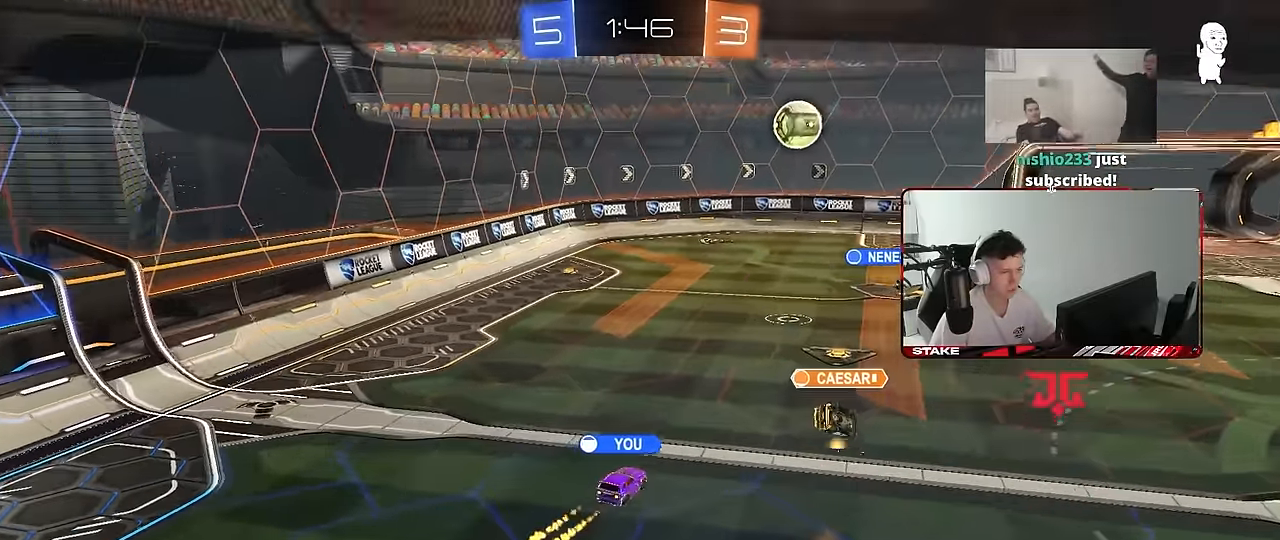
{"keys": [], "mouse": [], "mouse_move": "still", "events": []}
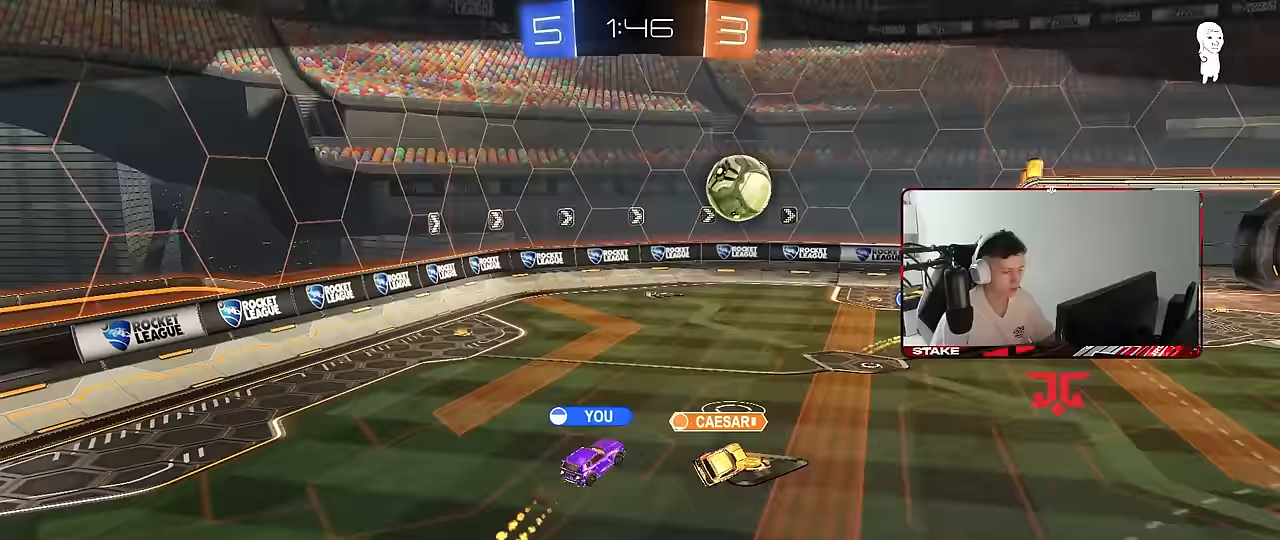
{"keys": [], "mouse": [], "mouse_move": "still", "events": []}
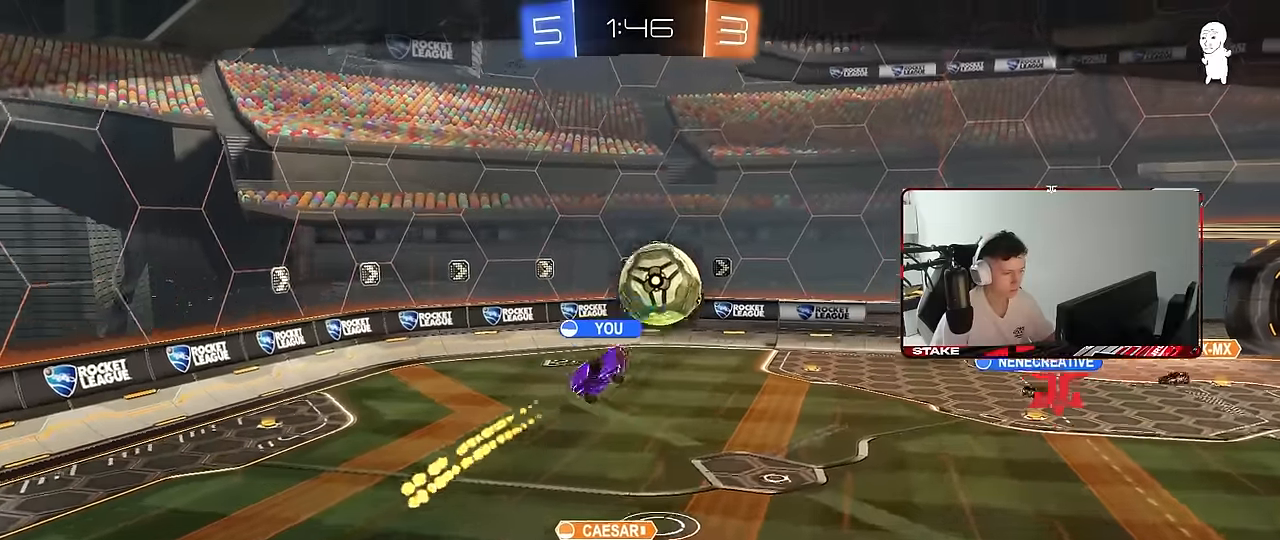
{"keys": [], "mouse": [], "mouse_move": "still", "events": []}
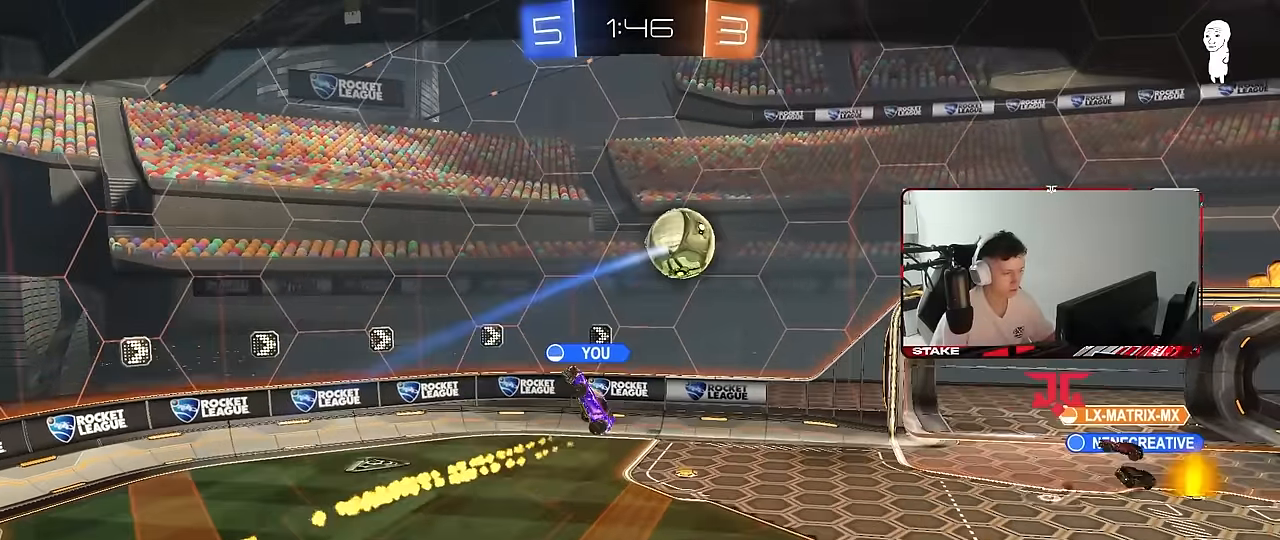
{"keys": [], "mouse": [], "mouse_move": "still", "events": []}
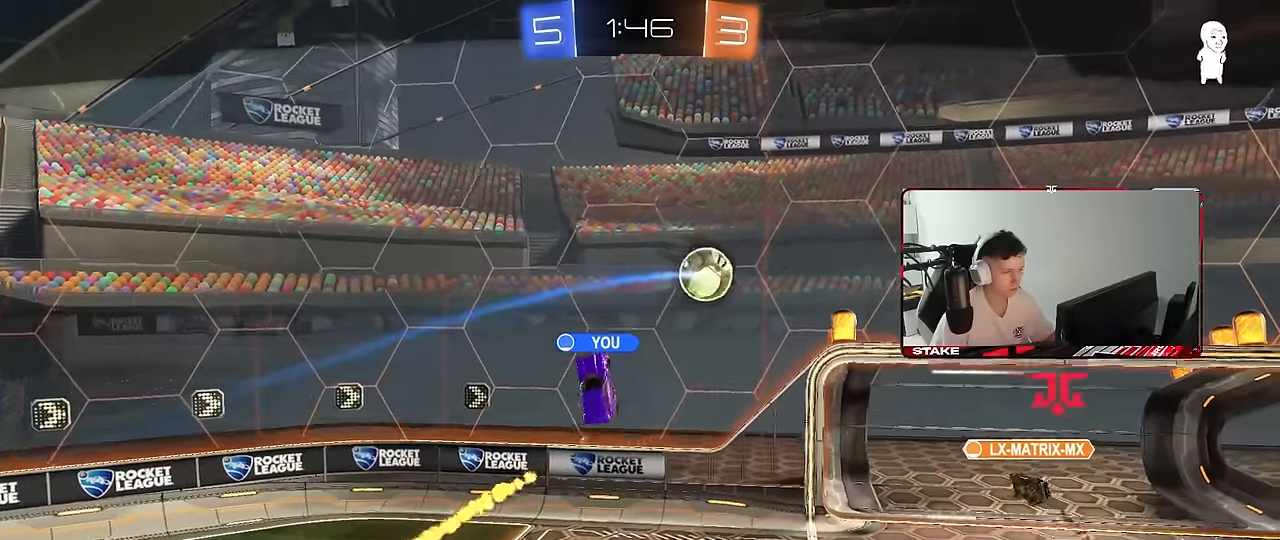
{"keys": [], "mouse": [], "mouse_move": "still", "events": []}
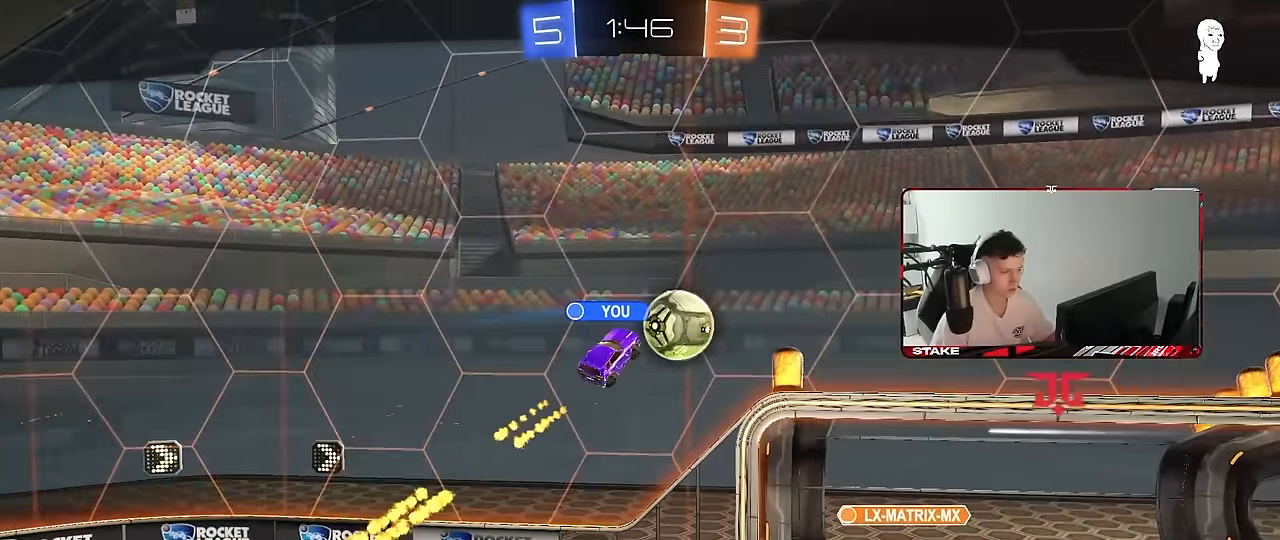
{"keys": [], "mouse": [], "mouse_move": "still", "events": []}
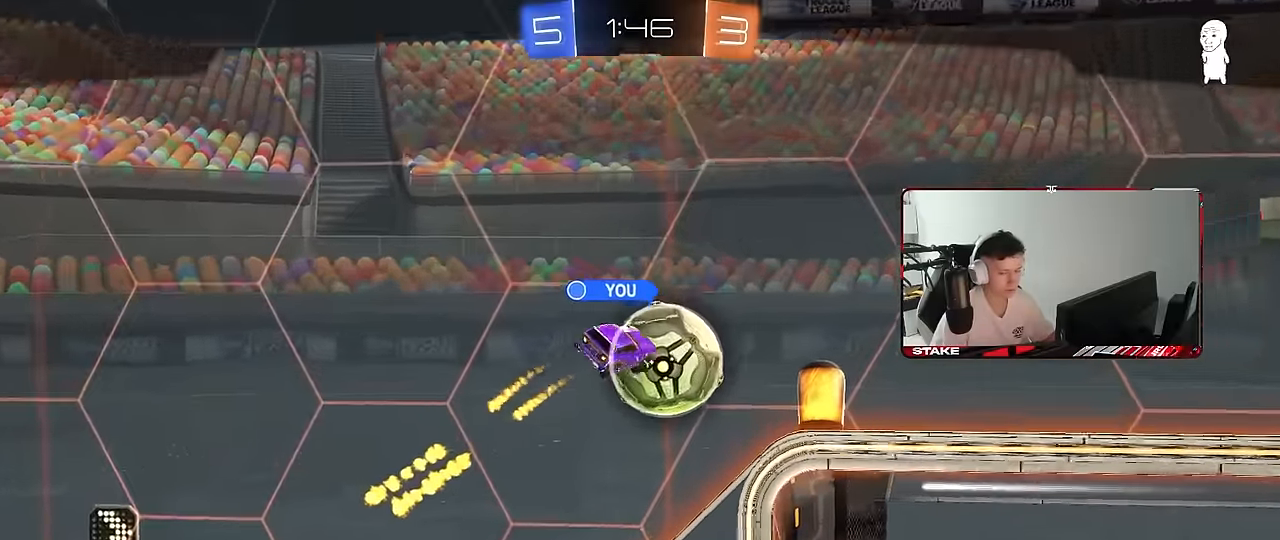
{"keys": [], "mouse": [], "mouse_move": "still", "events": []}
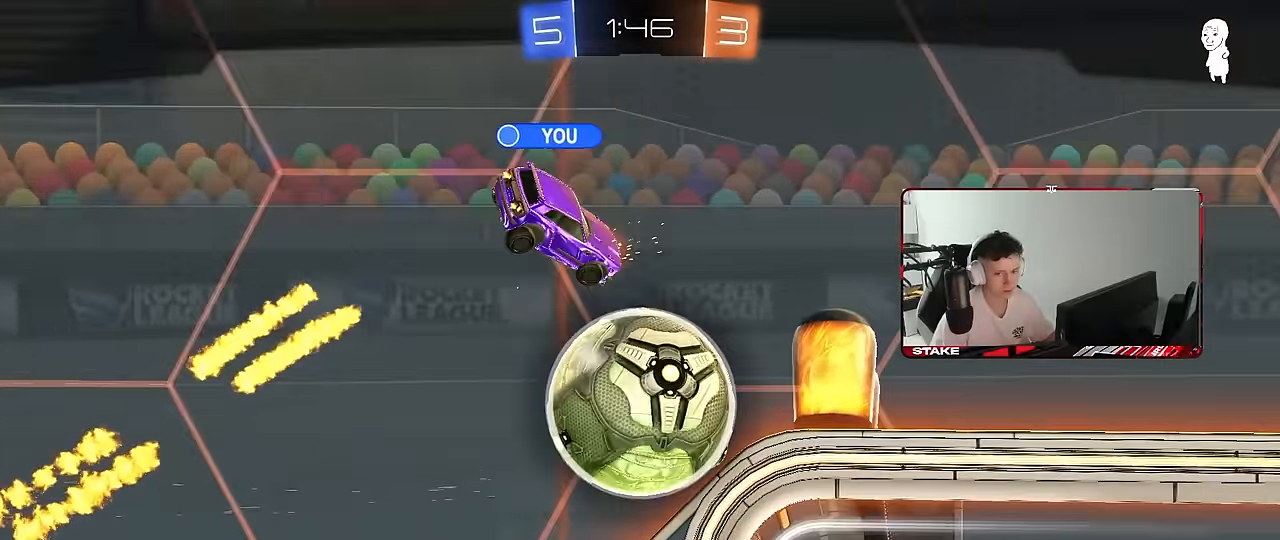
{"keys": [], "mouse": [], "mouse_move": "still", "events": []}